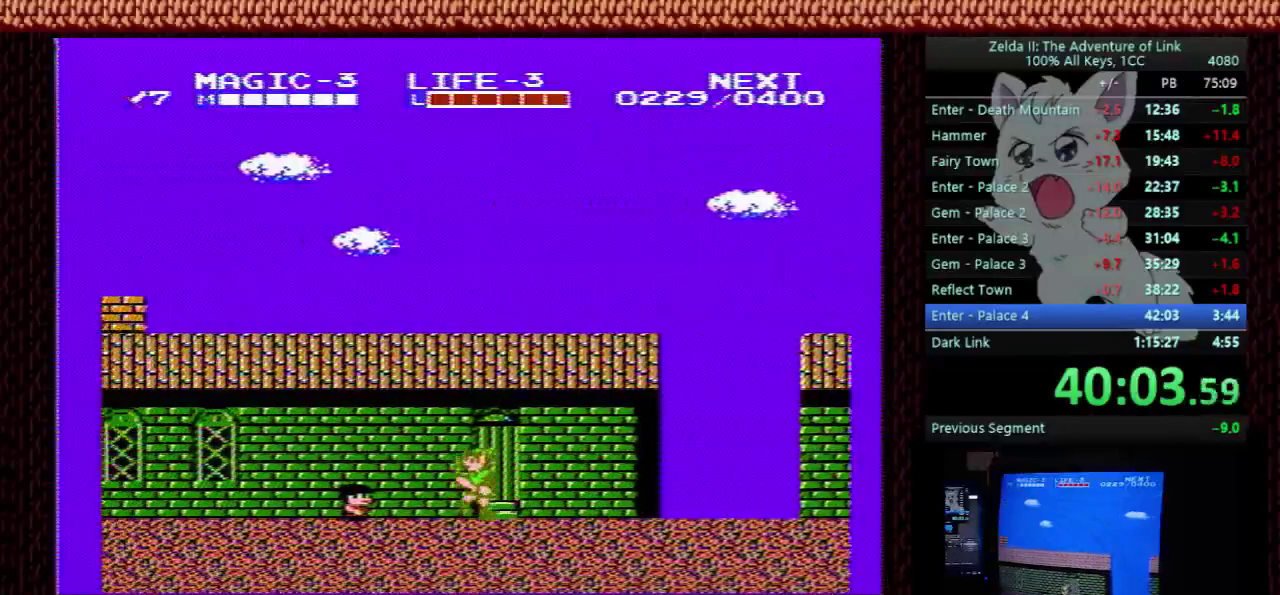
Gameplay with a controller (Nintendo layout); each line is a JSON object with the inputs held at the frame after it. "events" lists button and stick changes between this image and that frame as [ms after this image, input, new state], when the widget could be followed in between. Not read: L3 R3.
{"buttons": ["DPAD_LEFT"], "events": []}
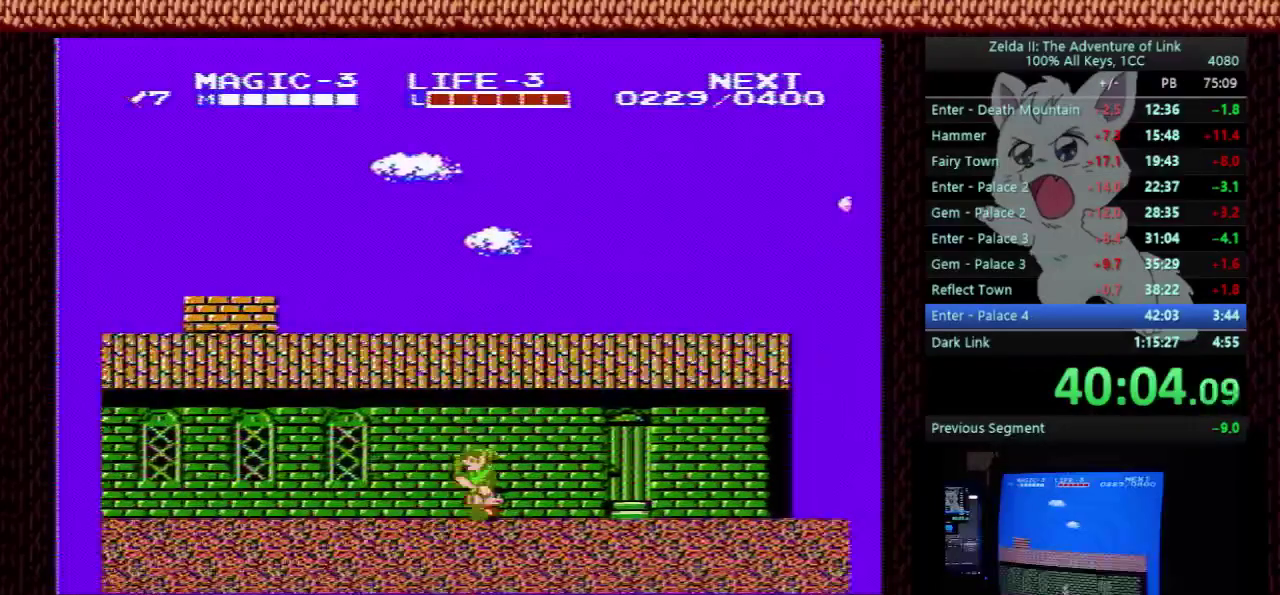
{"buttons": ["DPAD_LEFT"], "events": []}
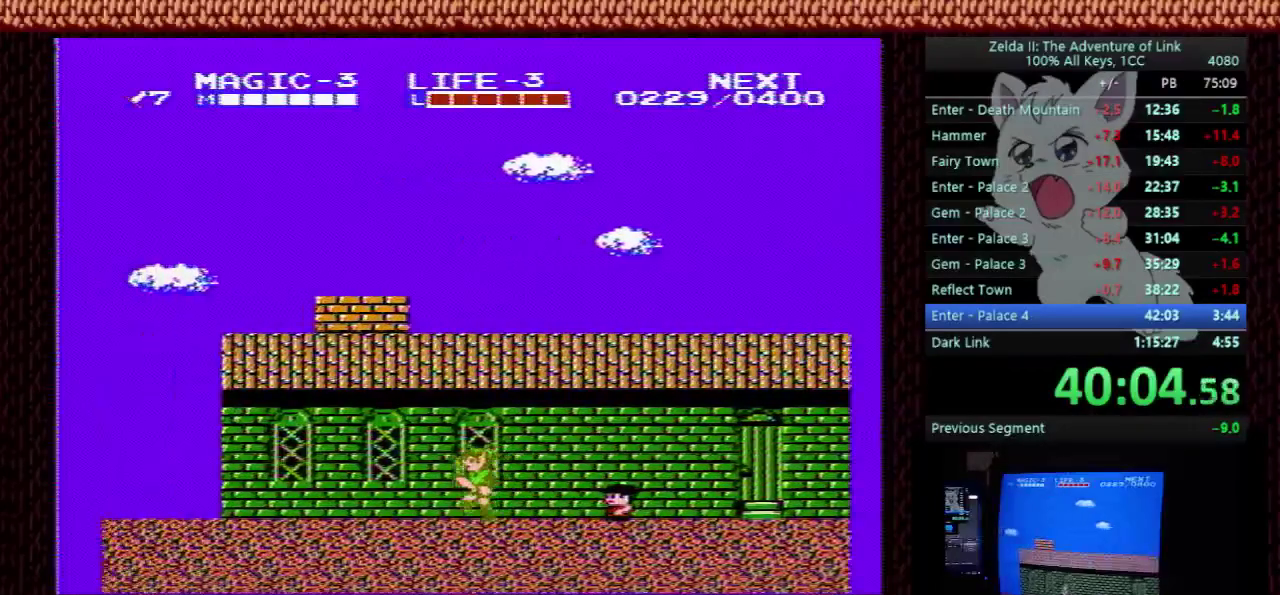
{"buttons": ["DPAD_LEFT"], "events": []}
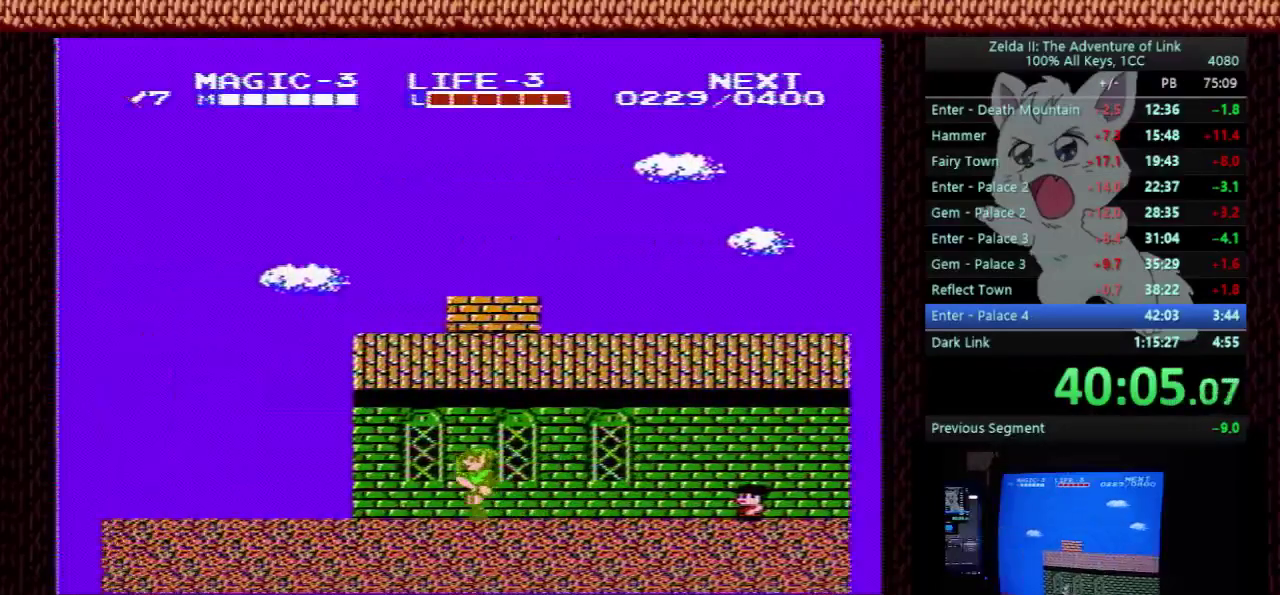
{"buttons": ["DPAD_LEFT"], "events": []}
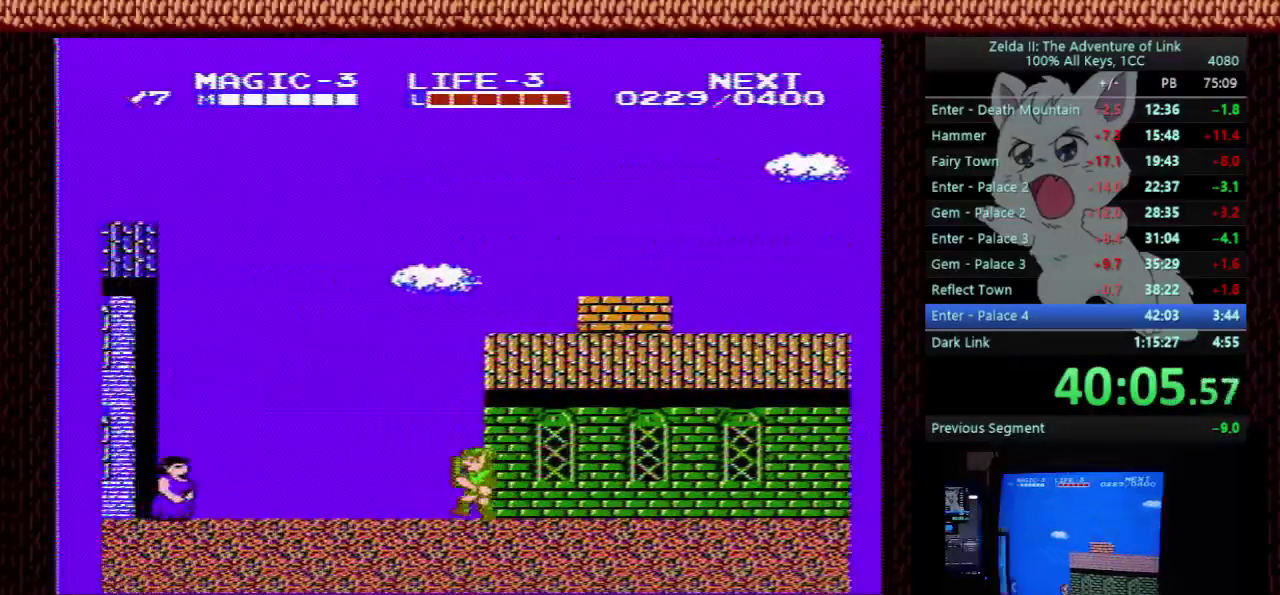
{"buttons": ["DPAD_LEFT"], "events": []}
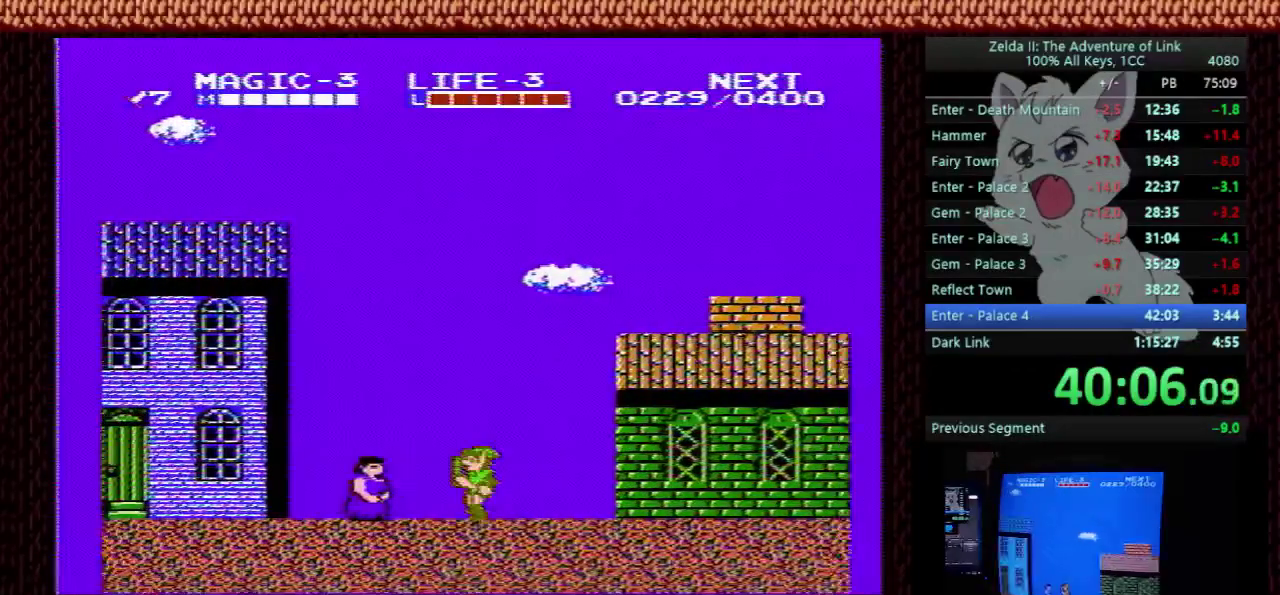
{"buttons": ["DPAD_LEFT"], "events": []}
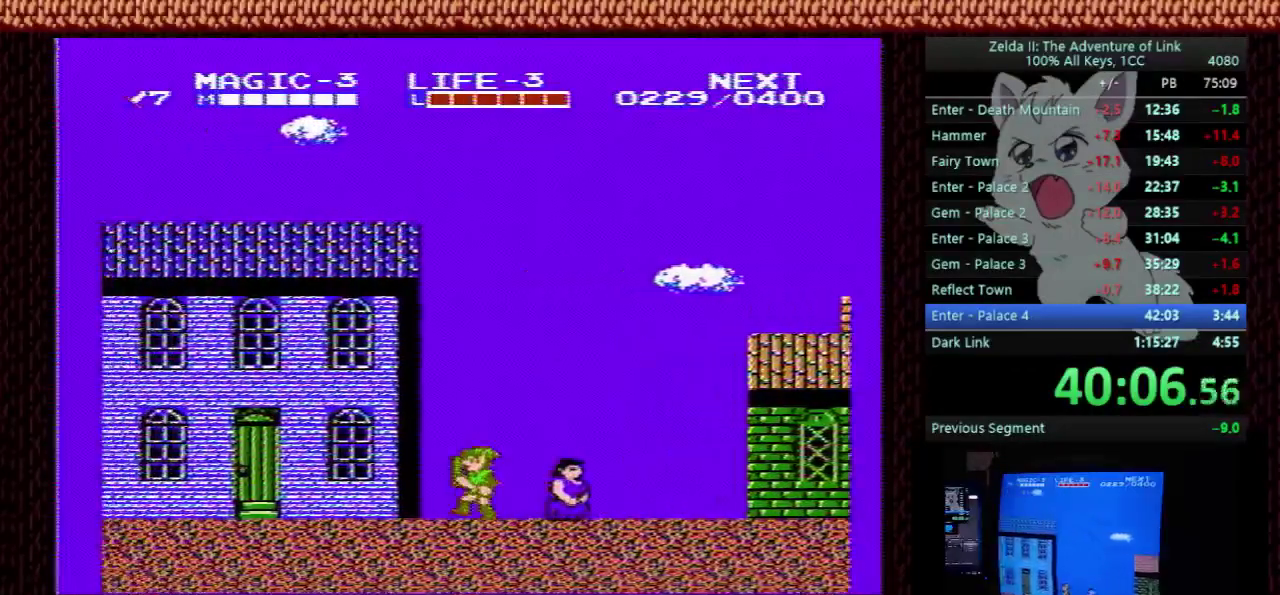
{"buttons": ["DPAD_LEFT"], "events": []}
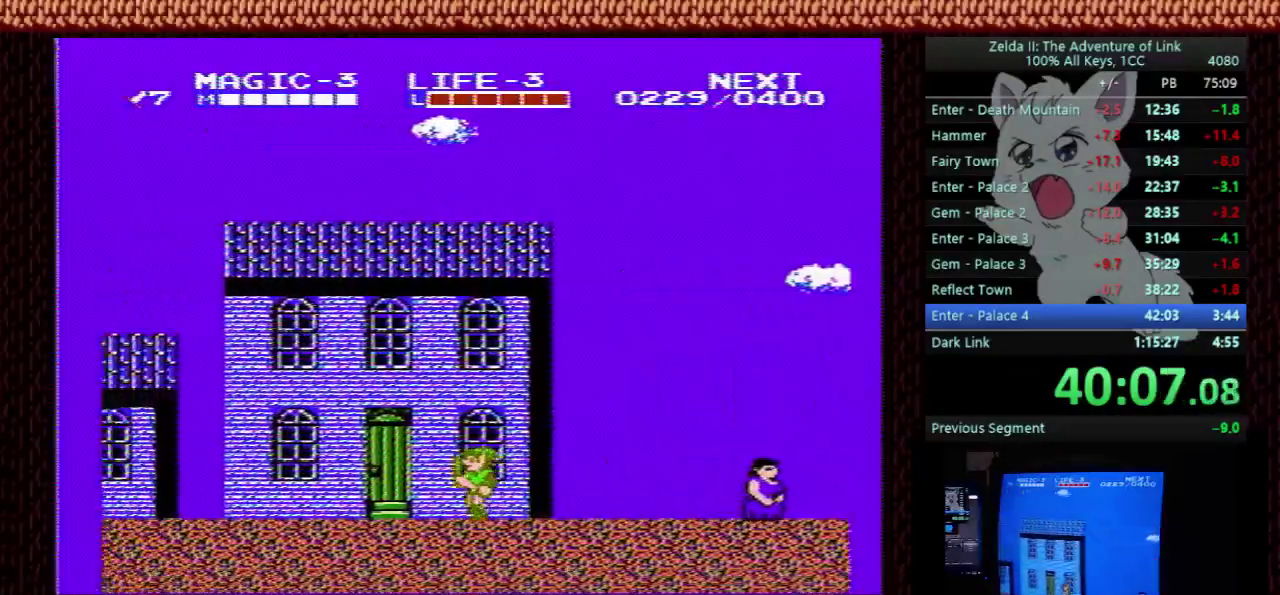
{"buttons": ["DPAD_LEFT"], "events": []}
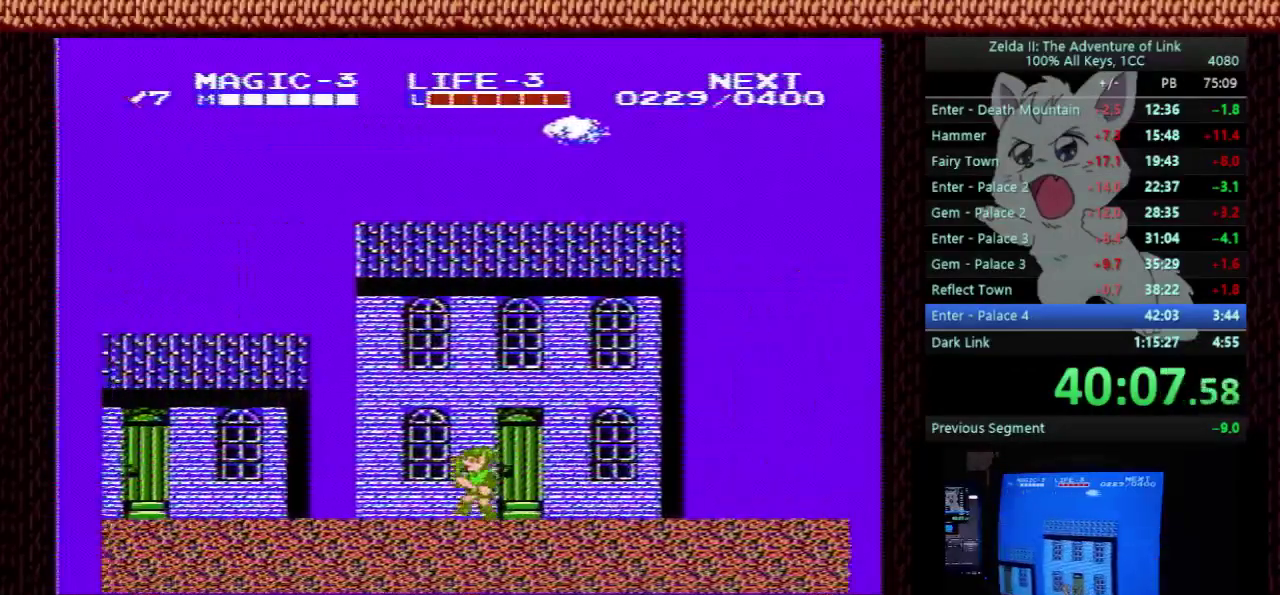
{"buttons": ["DPAD_LEFT"], "events": []}
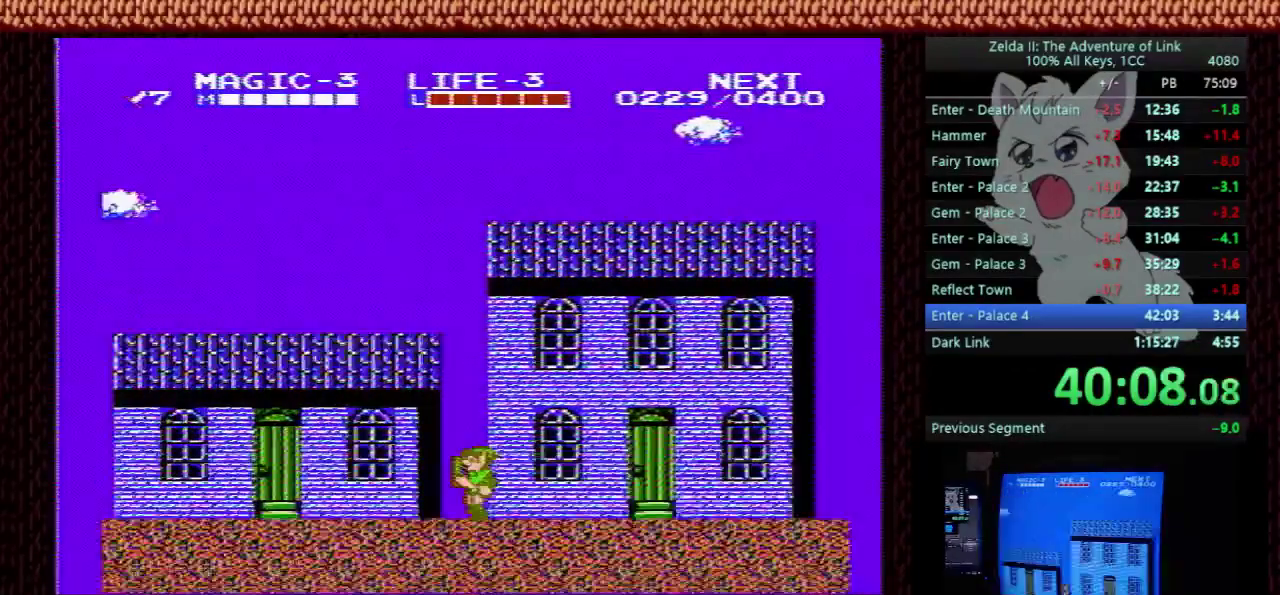
{"buttons": ["DPAD_LEFT"], "events": []}
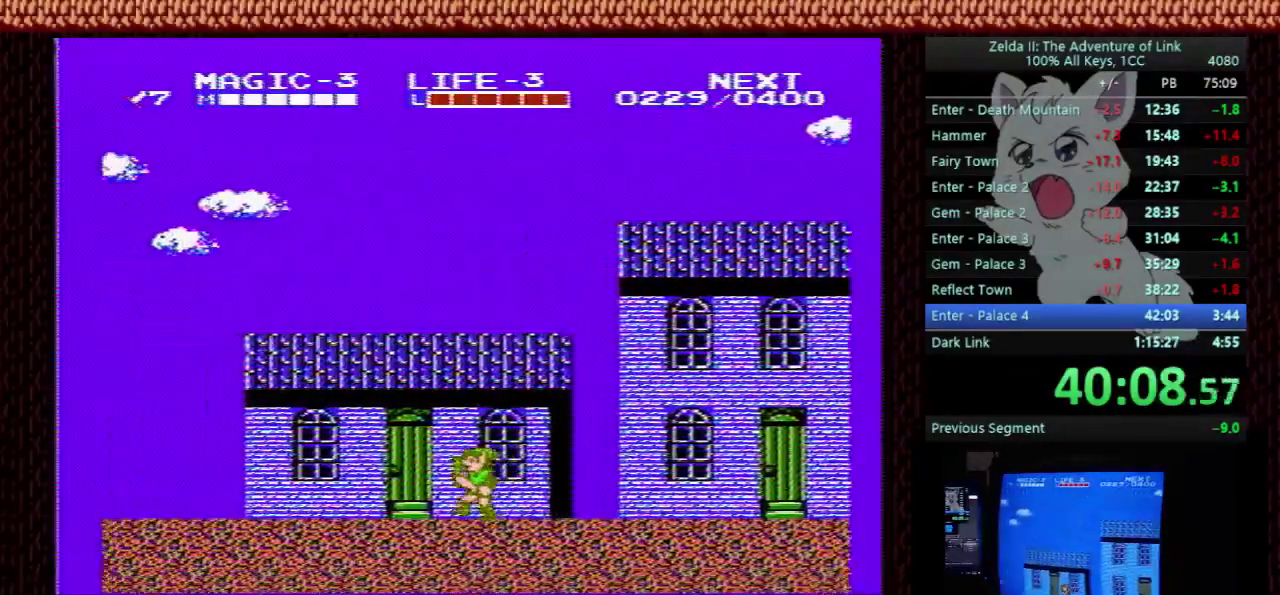
{"buttons": ["DPAD_LEFT"], "events": []}
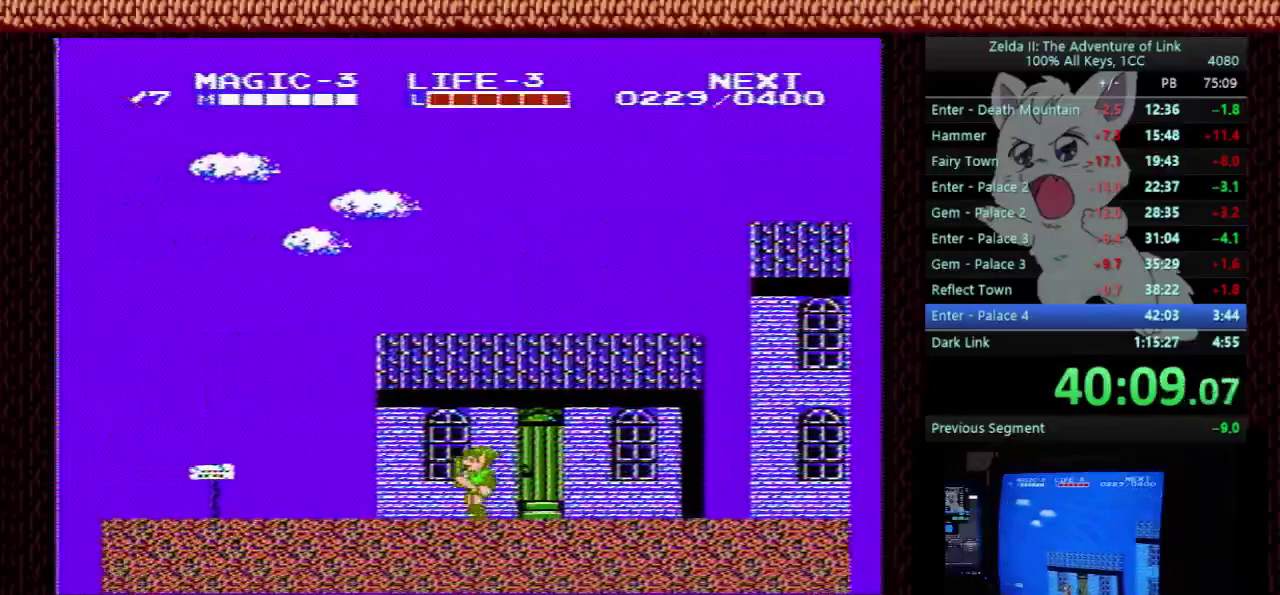
{"buttons": ["DPAD_LEFT"], "events": []}
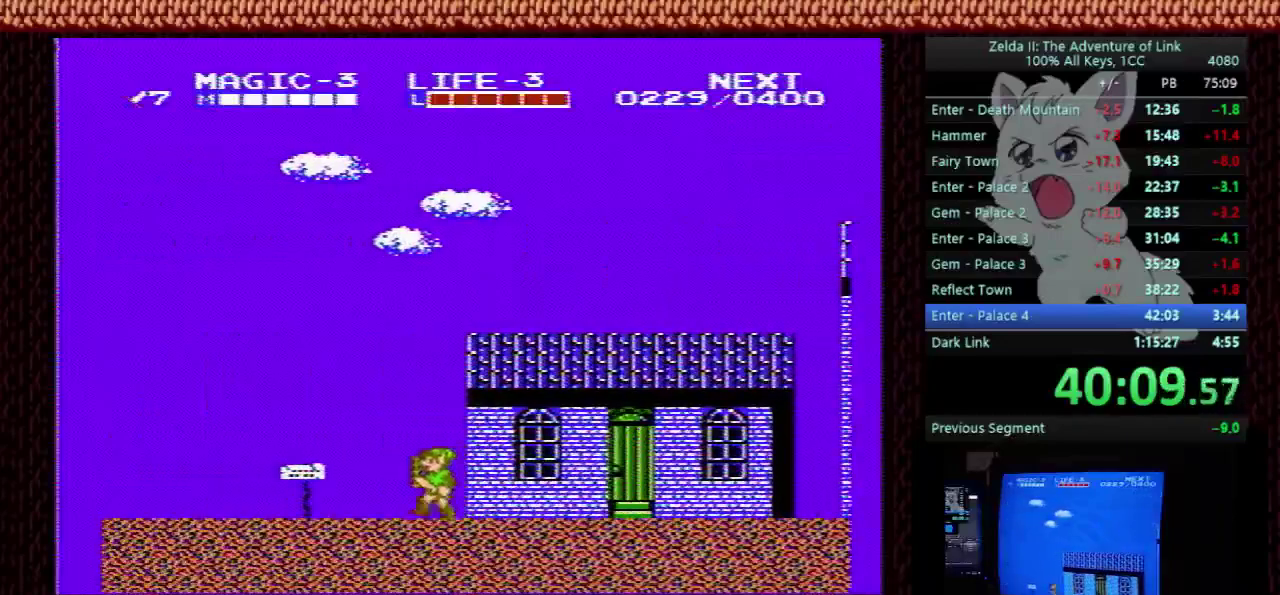
{"buttons": ["B", "DPAD_LEFT"], "events": [[500, "B", "down"]]}
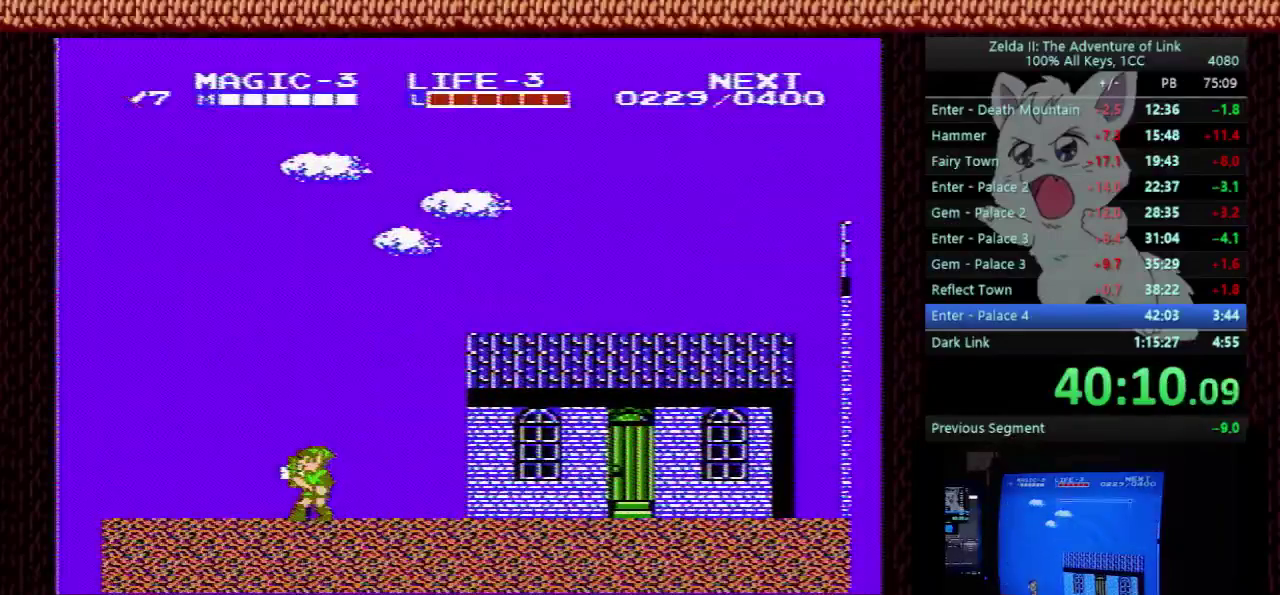
{"buttons": ["DPAD_LEFT"], "events": [[100, "B", "up"]]}
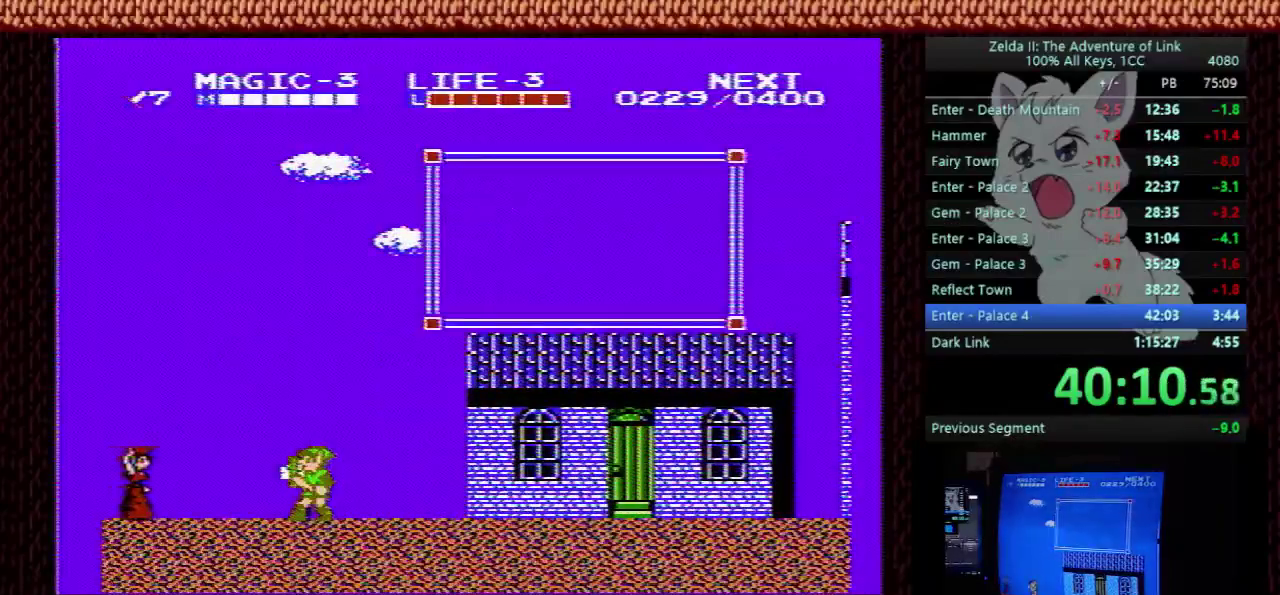
{"buttons": ["DPAD_LEFT"], "events": []}
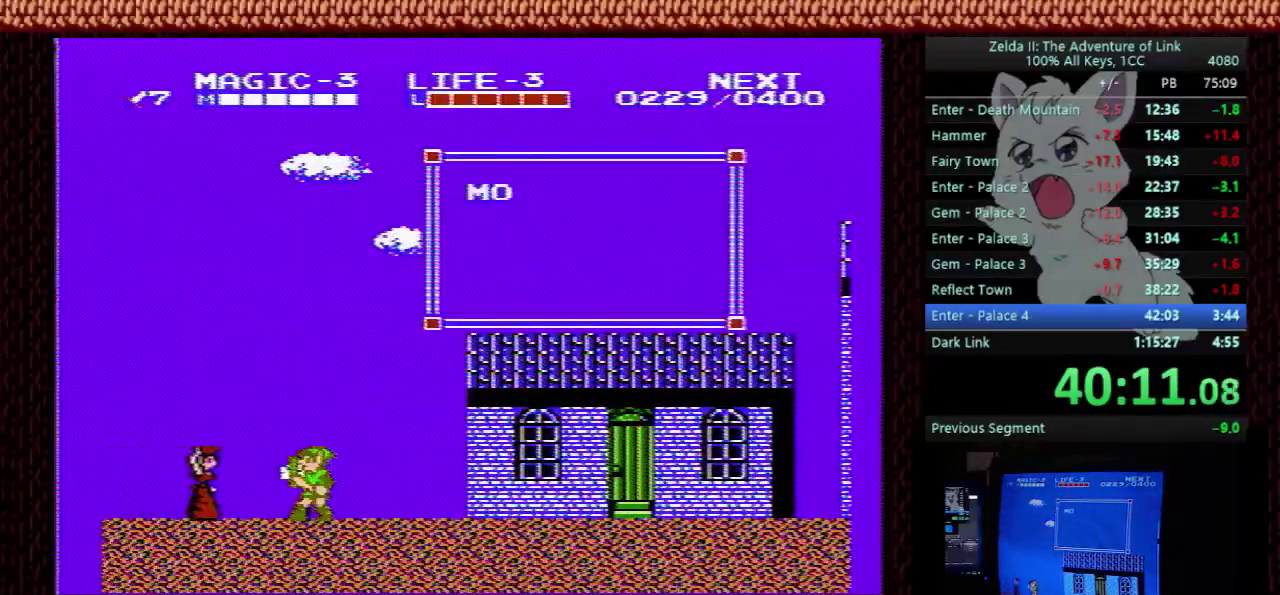
{"buttons": ["DPAD_LEFT"], "events": [[133, "B", "down"], [267, "B", "up"]]}
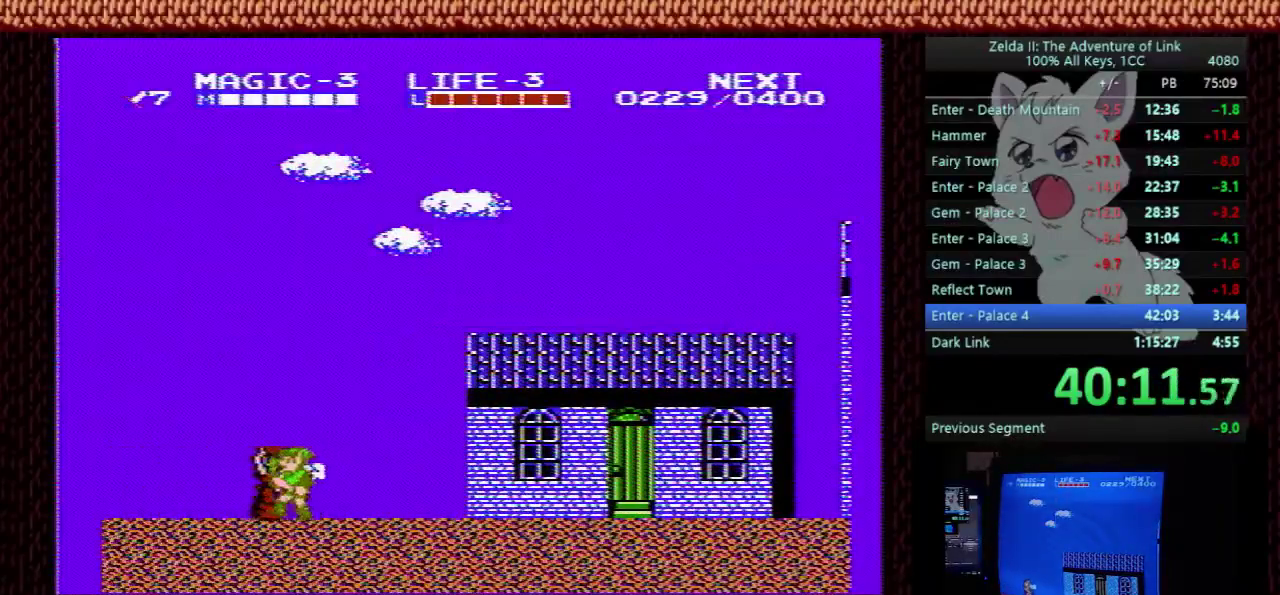
{"buttons": ["DPAD_LEFT"], "events": []}
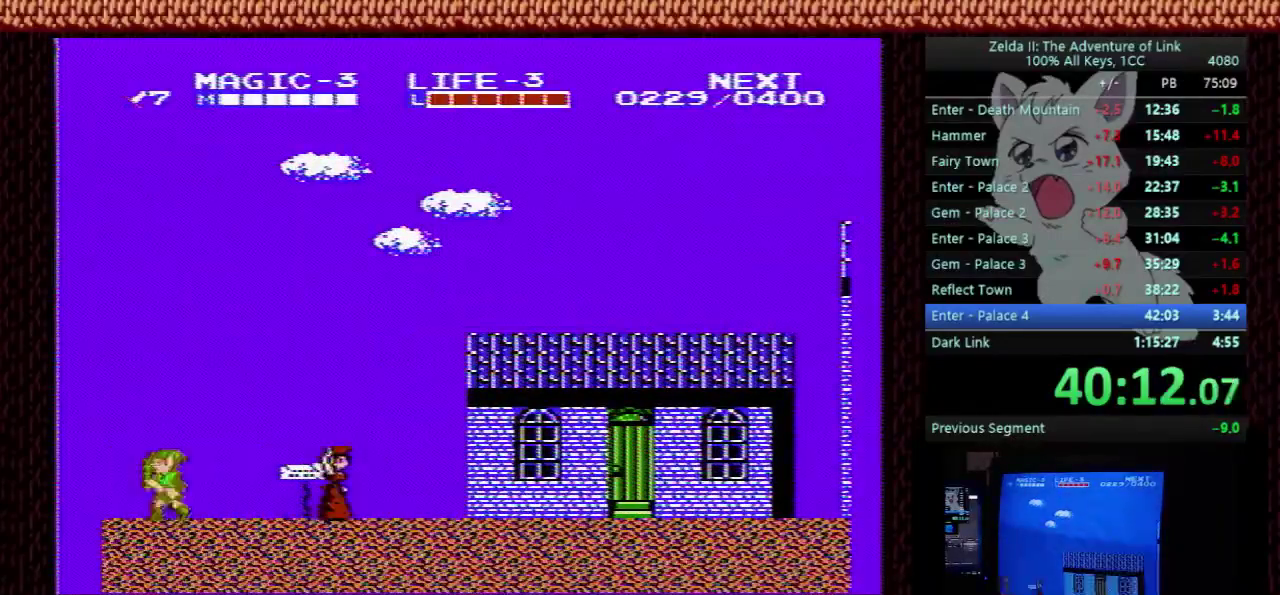
{"buttons": ["DPAD_LEFT"], "events": []}
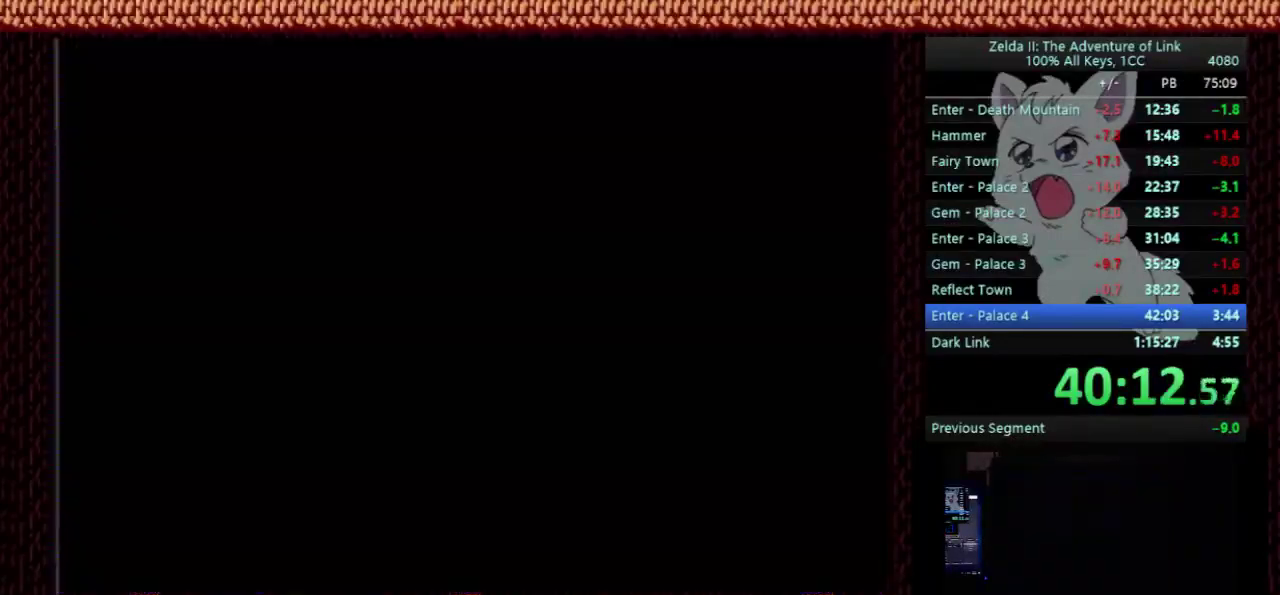
{"buttons": ["DPAD_RIGHT"], "events": [[67, "DPAD_LEFT", "up"], [100, "DPAD_RIGHT", "down"]]}
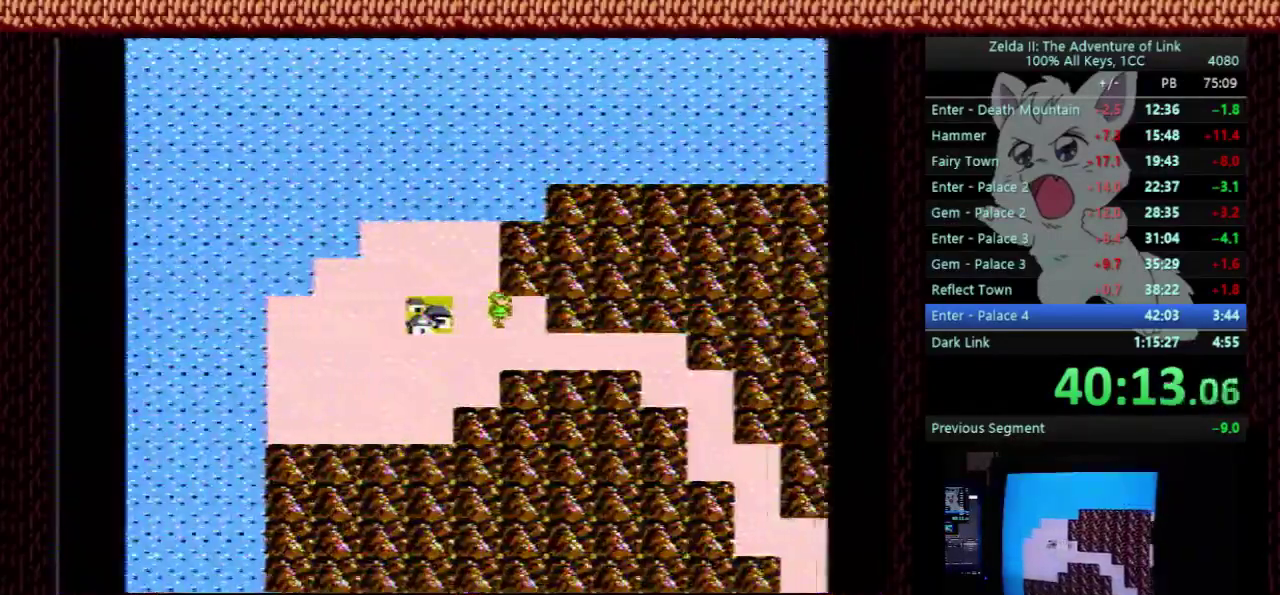
{"buttons": ["DPAD_RIGHT"], "events": [[33, "DPAD_DOWN", "down"], [33, "DPAD_RIGHT", "up"], [267, "DPAD_DOWN", "up"], [267, "DPAD_RIGHT", "down"]]}
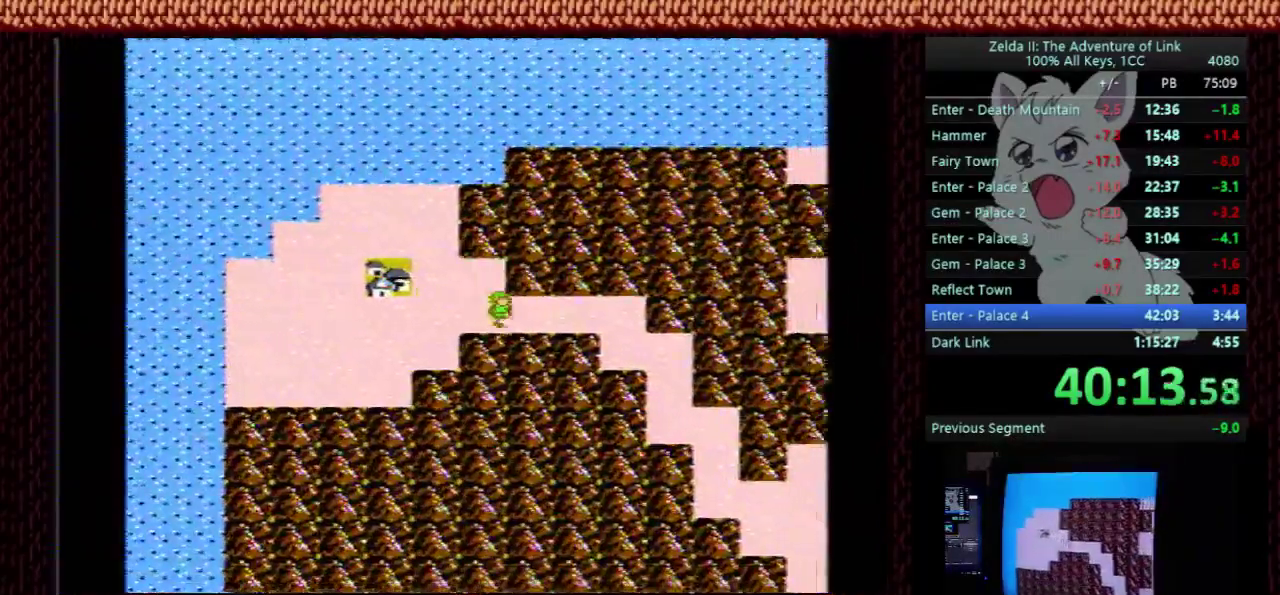
{"buttons": ["DPAD_RIGHT"], "events": []}
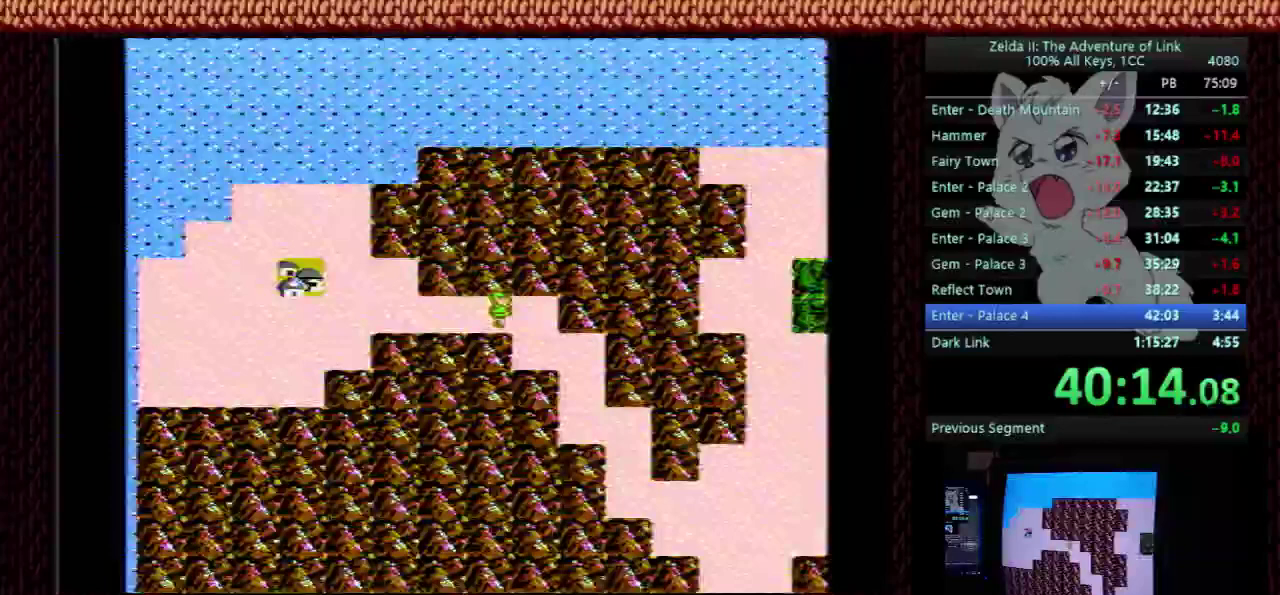
{"buttons": ["DPAD_RIGHT"], "events": [[100, "DPAD_RIGHT", "up"], [133, "DPAD_DOWN", "down"], [333, "DPAD_DOWN", "up"], [367, "DPAD_RIGHT", "down"]]}
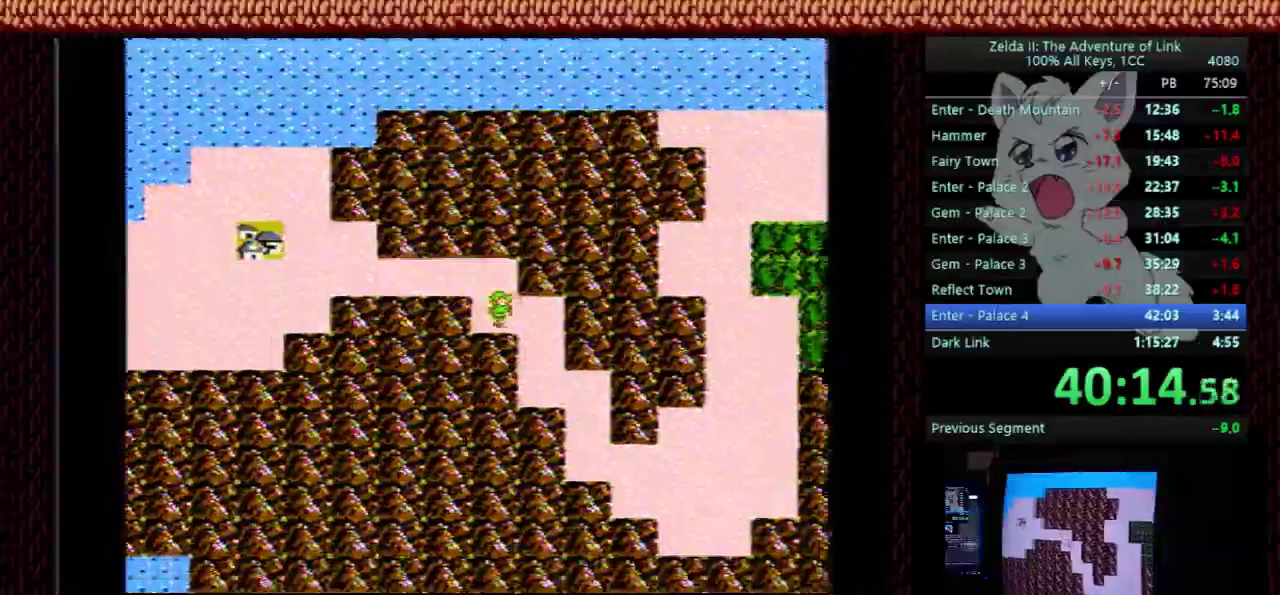
{"buttons": [], "events": [[133, "DPAD_RIGHT", "up"]]}
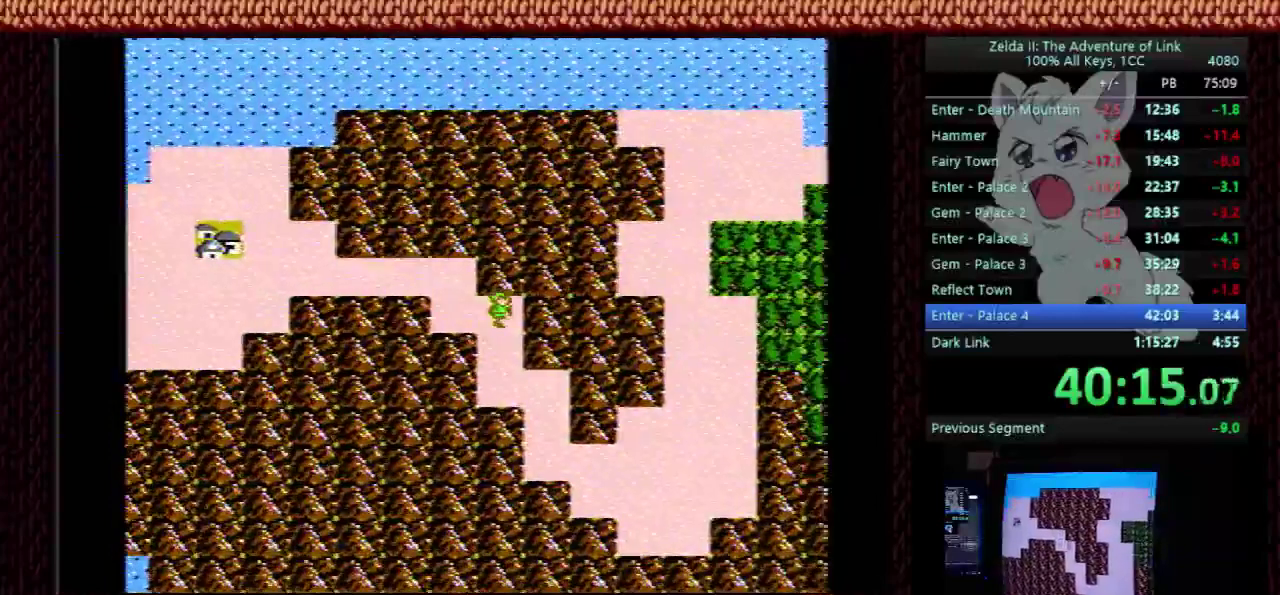
{"buttons": [], "events": []}
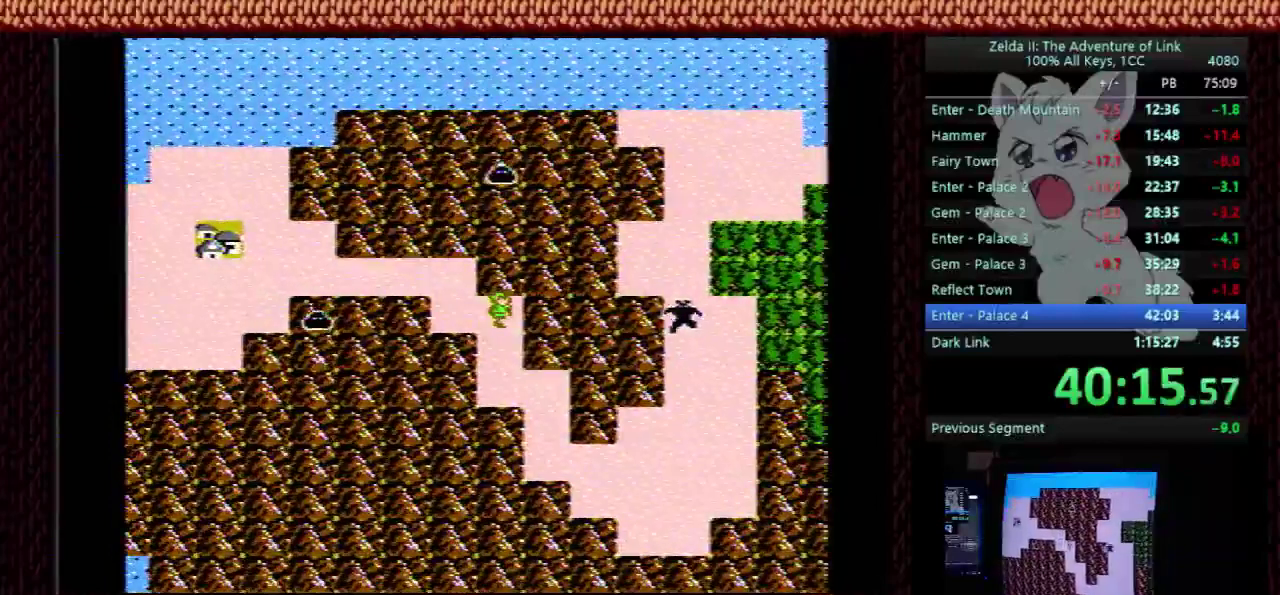
{"buttons": [], "events": []}
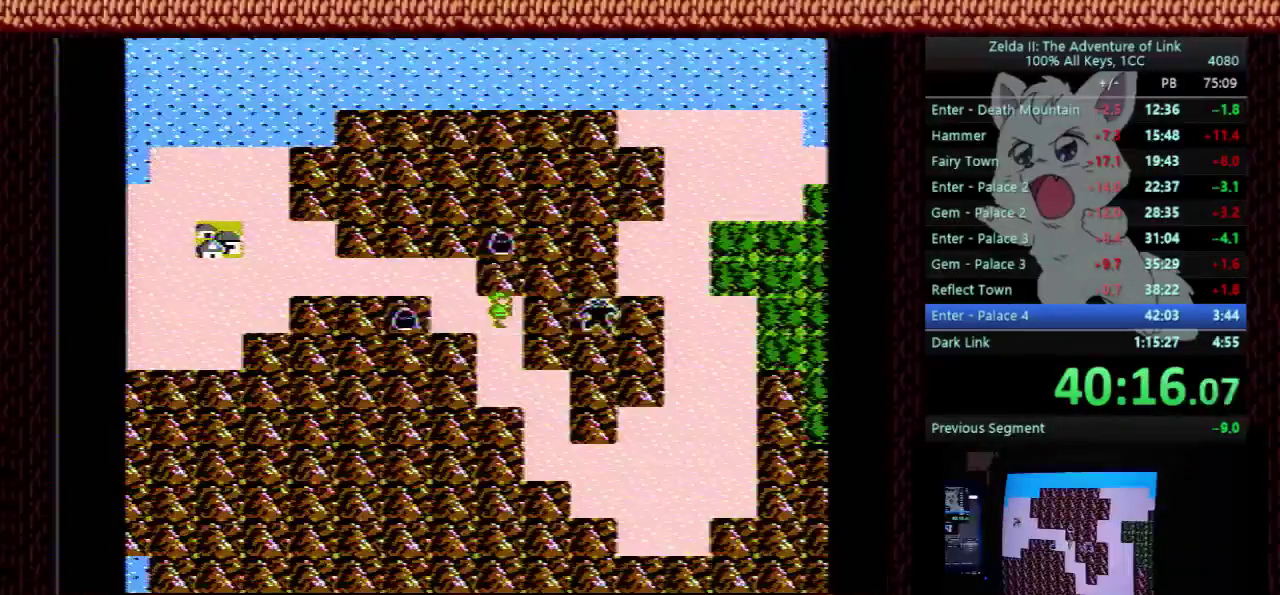
{"buttons": ["DPAD_DOWN"], "events": [[300, "DPAD_DOWN", "down"]]}
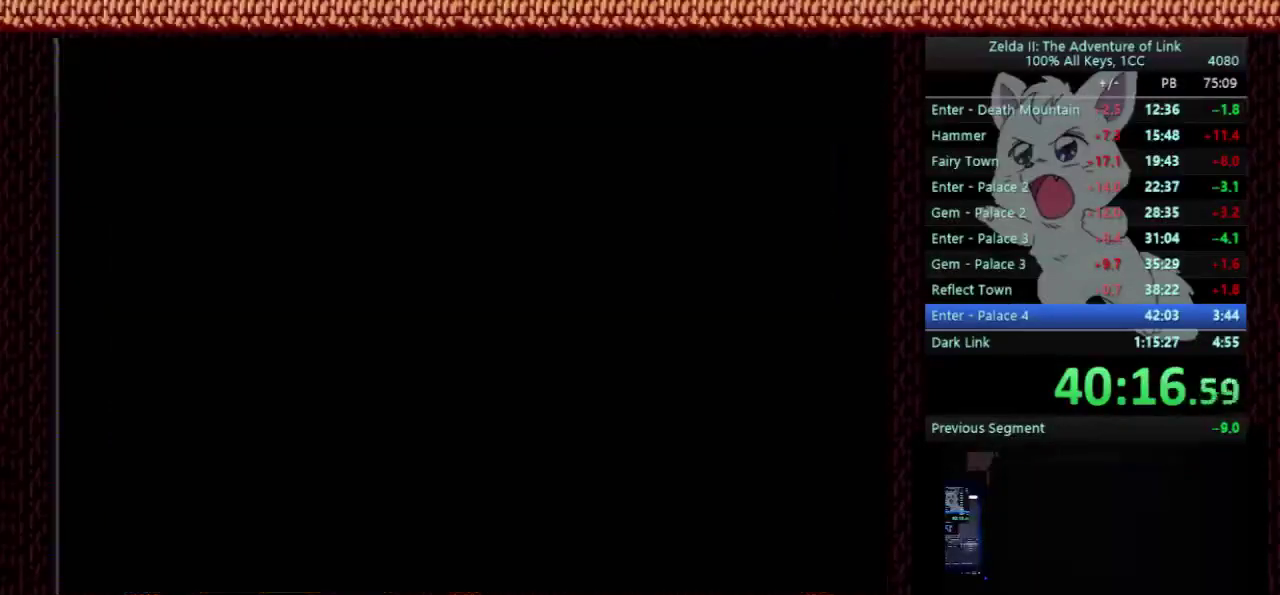
{"buttons": ["DPAD_RIGHT"], "events": [[33, "DPAD_DOWN", "up"], [133, "DPAD_RIGHT", "down"]]}
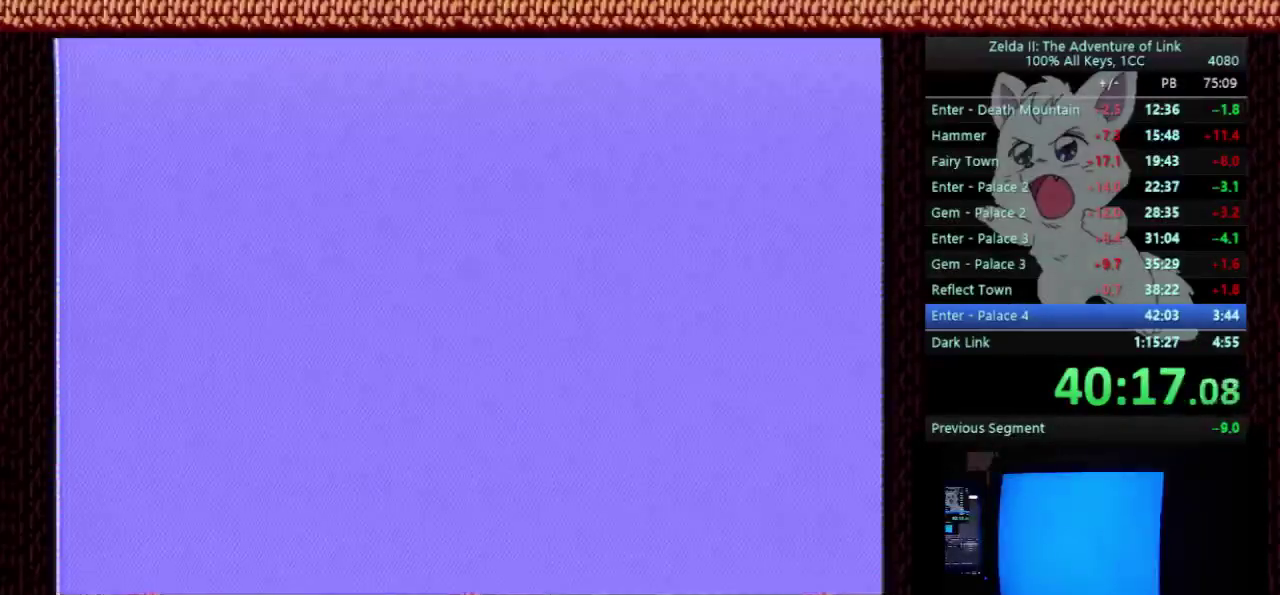
{"buttons": ["DPAD_RIGHT"], "events": []}
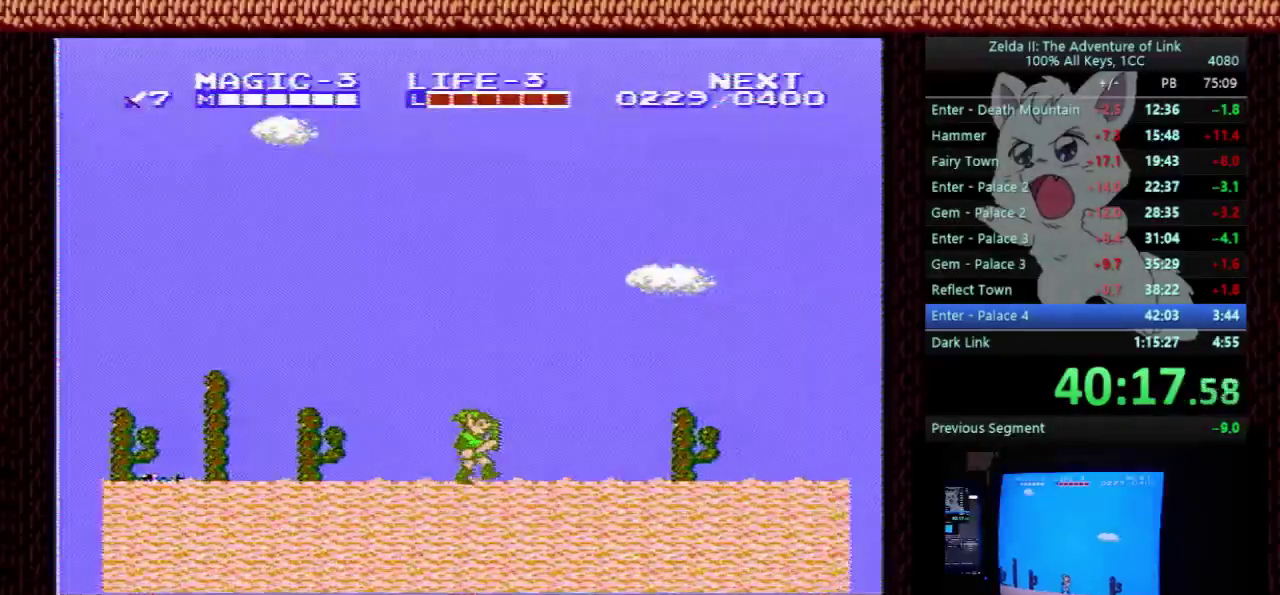
{"buttons": ["DPAD_RIGHT"], "events": []}
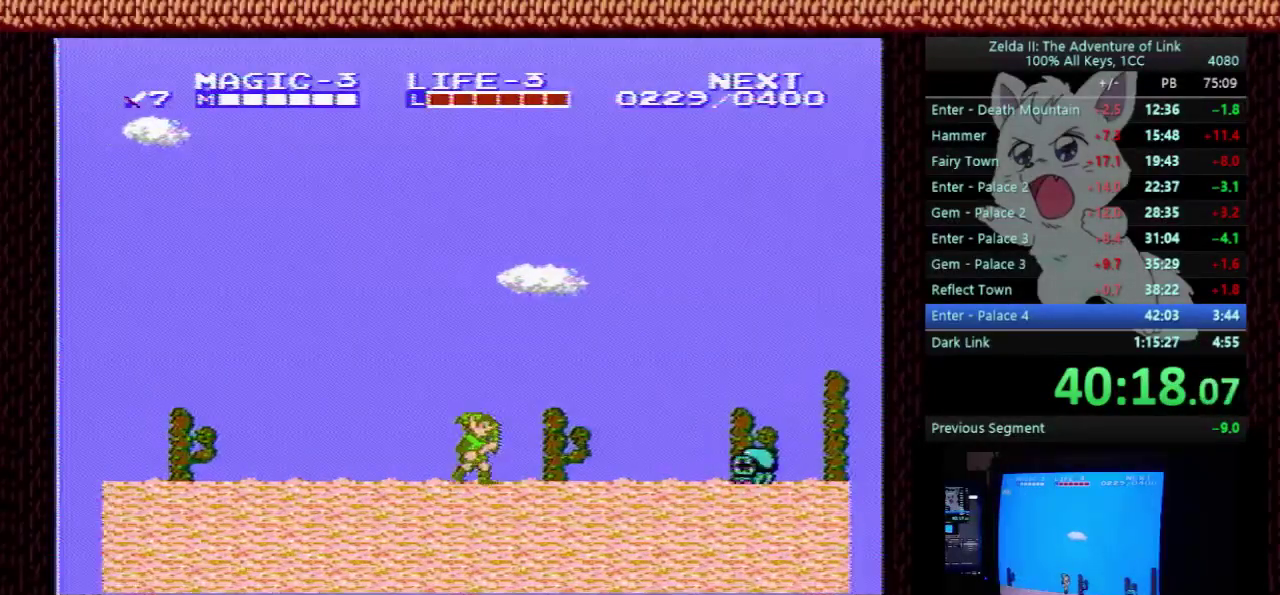
{"buttons": ["DPAD_RIGHT"], "events": []}